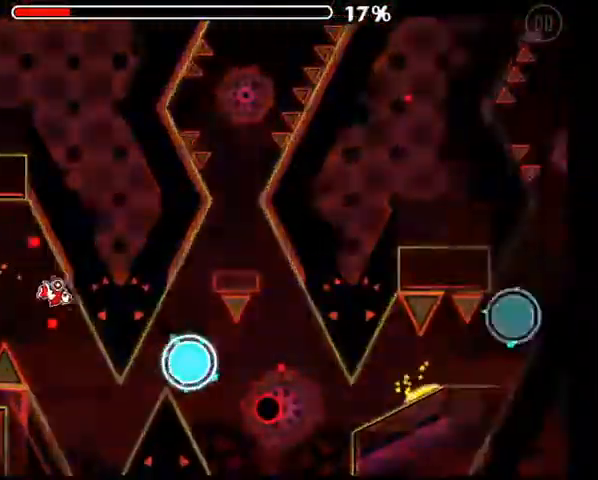
Gameplay with a controller (Xbox layout); each line is a JSON object with the inputs held at the frame after it (dt_ms = milliseconds from this image to that frame). "events" lists button and stick changes between this image and that frame as [ms after this image, input, new state], when the widget could be followed in between.
{"dt_ms": 500, "buttons": [], "left_stick": "center", "right_stick": "center", "events": [[200, "A", "down"], [300, "A", "up"]]}
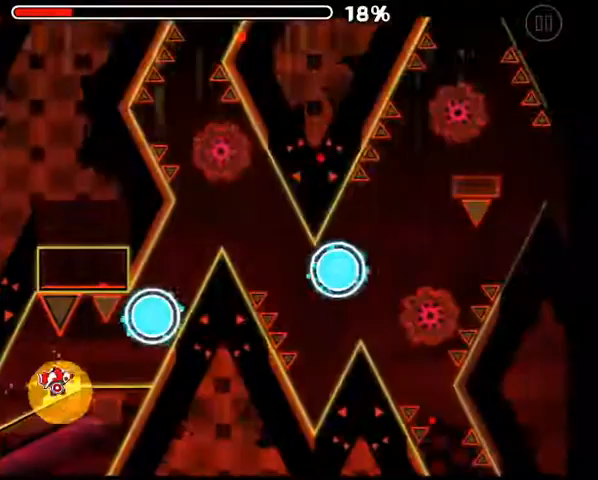
{"dt_ms": 500, "buttons": ["A"], "left_stick": "center", "right_stick": "center", "events": [[167, "A", "down"], [267, "A", "up"], [433, "A", "down"]]}
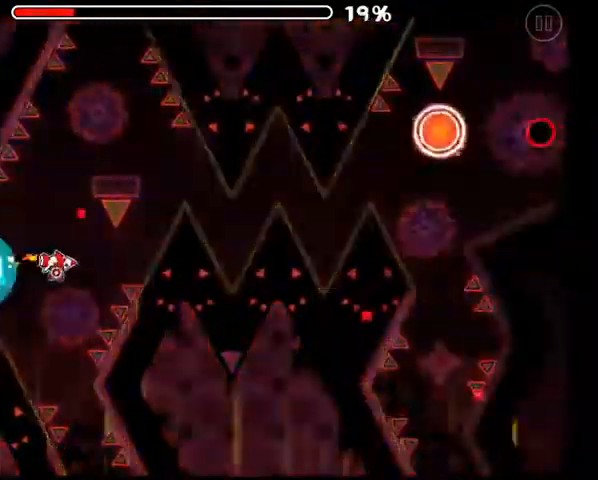
{"dt_ms": 500, "buttons": [], "left_stick": "center", "right_stick": "center", "events": [[33, "A", "up"]]}
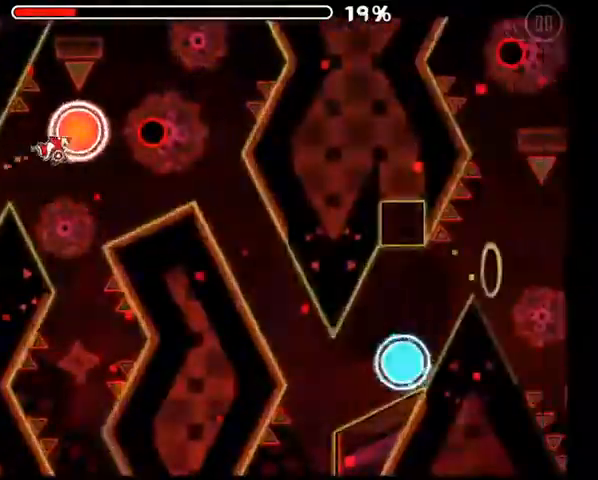
{"dt_ms": 500, "buttons": ["A"], "left_stick": "center", "right_stick": "center", "events": [[67, "A", "down"], [167, "A", "up"], [467, "A", "down"]]}
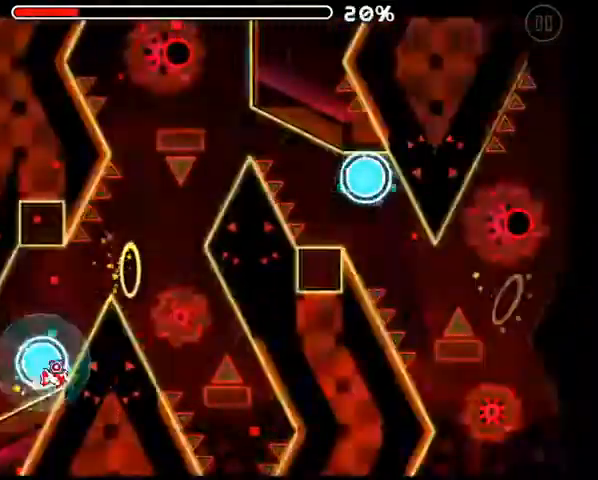
{"dt_ms": 500, "buttons": ["A", "L2"], "left_stick": "center", "right_stick": "center", "events": [[67, "A", "up"], [467, "A", "down"], [500, "L2", "down"]]}
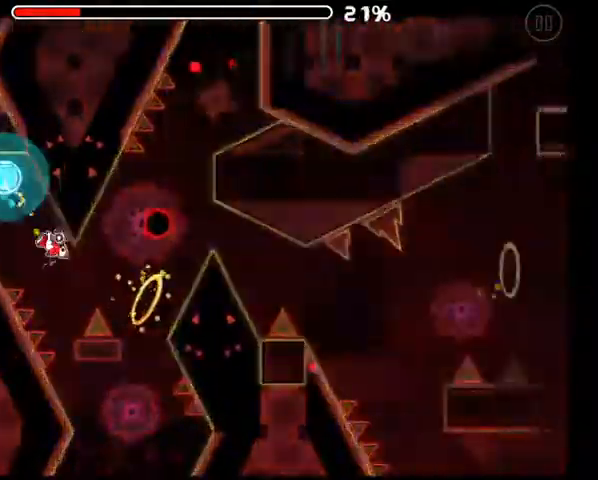
{"dt_ms": 500, "buttons": ["A"], "left_stick": "center", "right_stick": "center"}
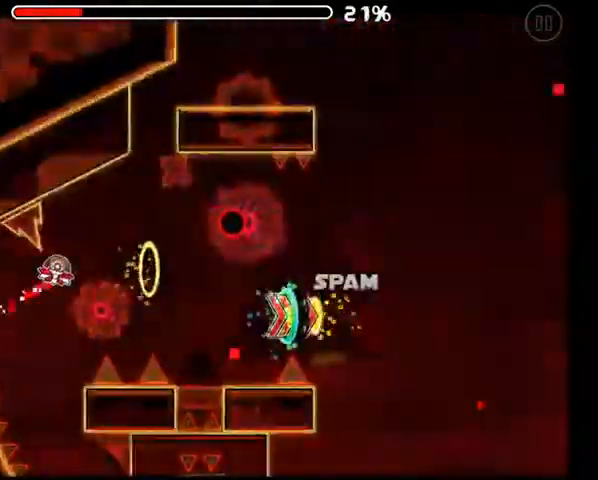
{"dt_ms": 500, "buttons": ["A"], "left_stick": "center", "right_stick": "center", "events": [[33, "A", "up"], [167, "A", "down"], [233, "A", "up"], [333, "A", "down"], [400, "A", "up"], [467, "A", "down"]]}
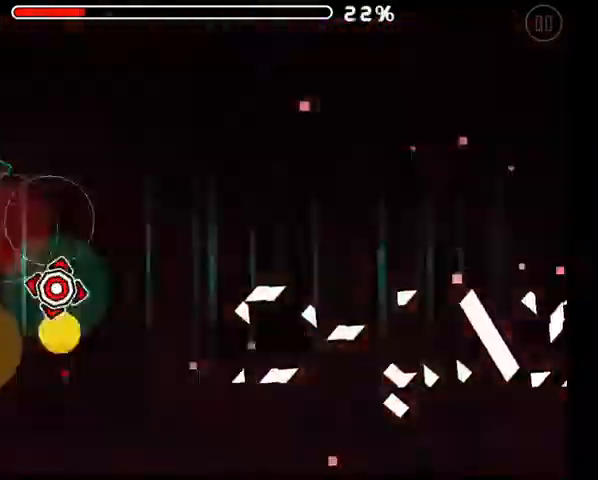
{"dt_ms": 500, "buttons": [], "left_stick": "center", "right_stick": "center", "events": [[33, "A", "up"], [100, "A", "down"], [167, "A", "up"], [233, "A", "down"], [300, "A", "up"], [400, "A", "down"], [433, "A", "up"]]}
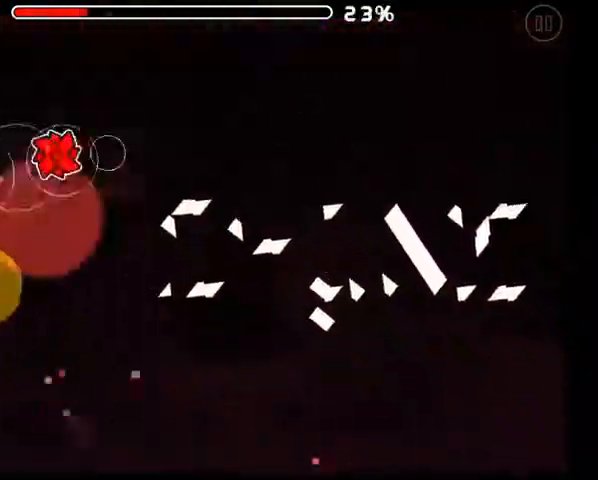
{"dt_ms": 500, "buttons": [], "left_stick": "center", "right_stick": "center", "events": [[33, "A", "down"], [100, "A", "up"], [167, "A", "down"], [233, "A", "up"], [333, "A", "down"], [367, "A", "up"], [433, "A", "down"], [500, "A", "up"]]}
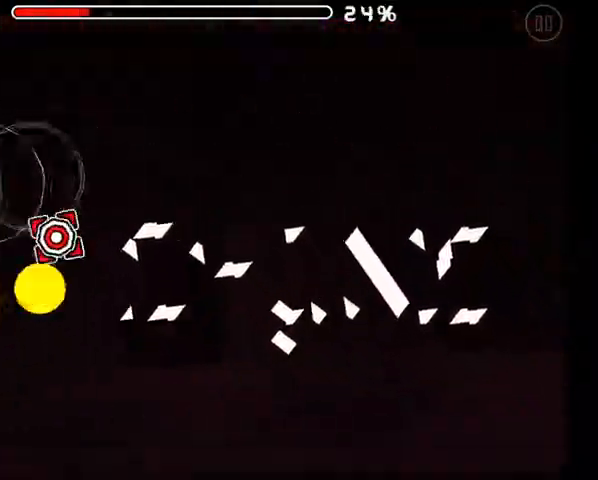
{"dt_ms": 500, "buttons": [], "left_stick": "center", "right_stick": "center", "events": [[100, "A", "down"], [167, "A", "up"], [233, "A", "down"], [300, "A", "up"], [367, "A", "down"], [433, "A", "up"]]}
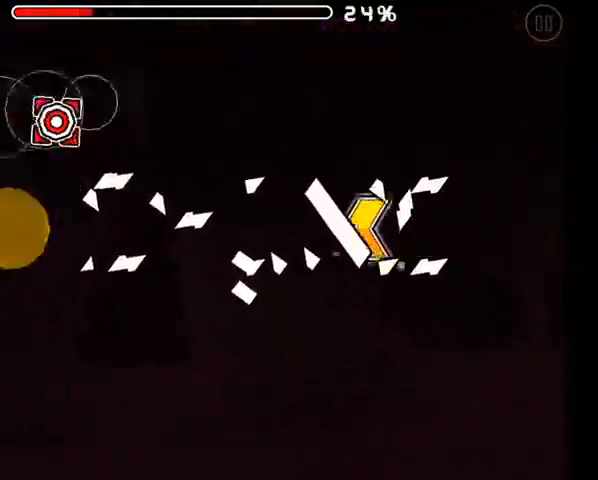
{"dt_ms": 500, "buttons": [], "left_stick": "center", "right_stick": "center", "events": [[33, "A", "down"], [100, "A", "up"], [167, "A", "down"], [233, "A", "up"], [300, "A", "down"], [400, "A", "up"]]}
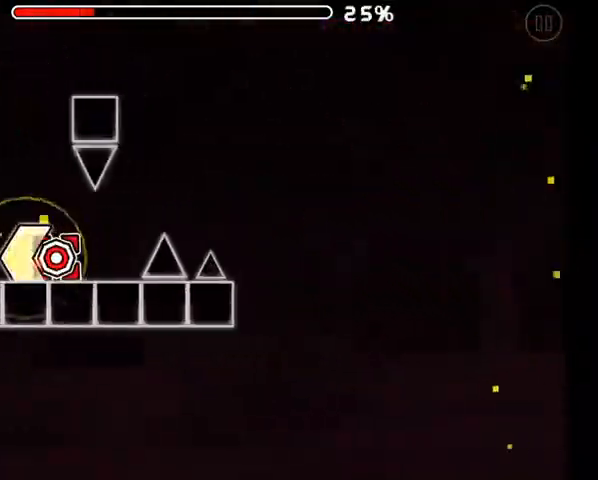
{"dt_ms": 500, "buttons": [], "left_stick": "center", "right_stick": "center", "events": [[133, "A", "down"], [233, "A", "up"]]}
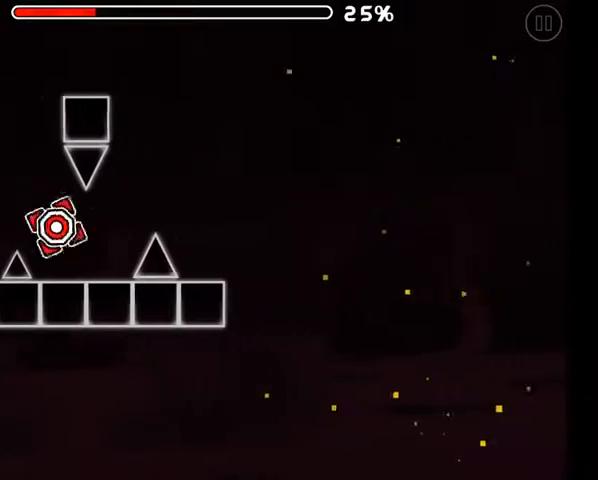
{"dt_ms": 500, "buttons": [], "left_stick": "center", "right_stick": "center", "events": [[133, "A", "down"], [233, "A", "up"]]}
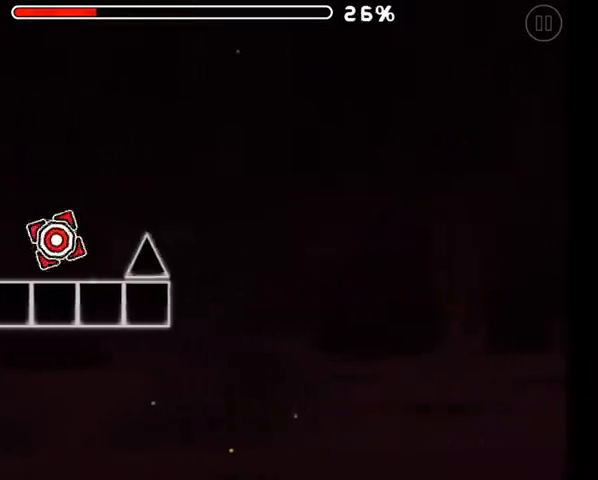
{"dt_ms": 500, "buttons": ["A"], "left_stick": "center", "right_stick": "center", "events": [[100, "A", "down"]]}
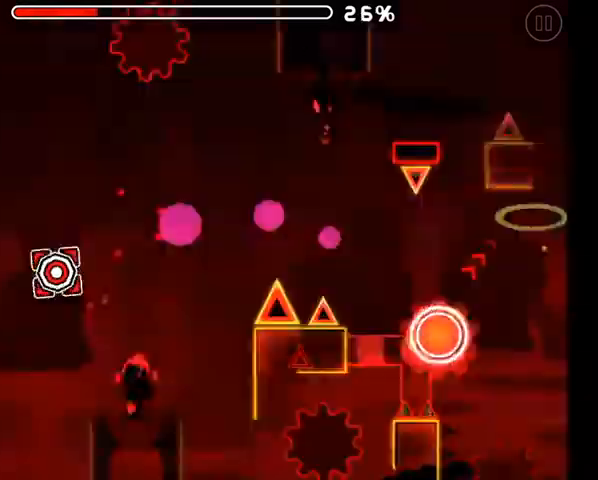
{"dt_ms": 500, "buttons": ["A"], "left_stick": "center", "right_stick": "center", "events": [[133, "A", "up"], [300, "A", "down"]]}
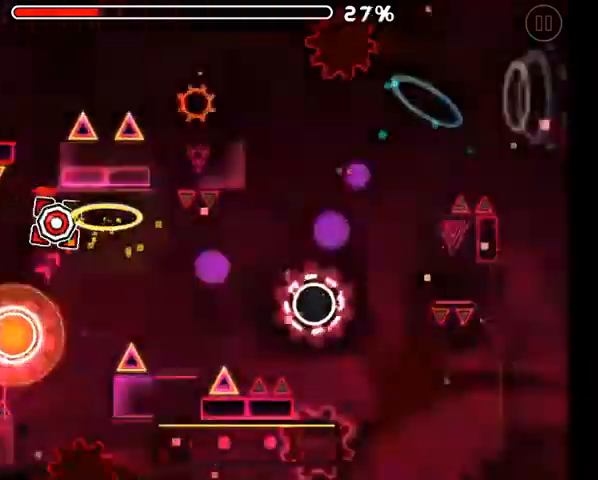
{"dt_ms": 500, "buttons": [], "left_stick": "center", "right_stick": "center", "events": [[133, "A", "up"], [233, "A", "down"], [367, "A", "up"]]}
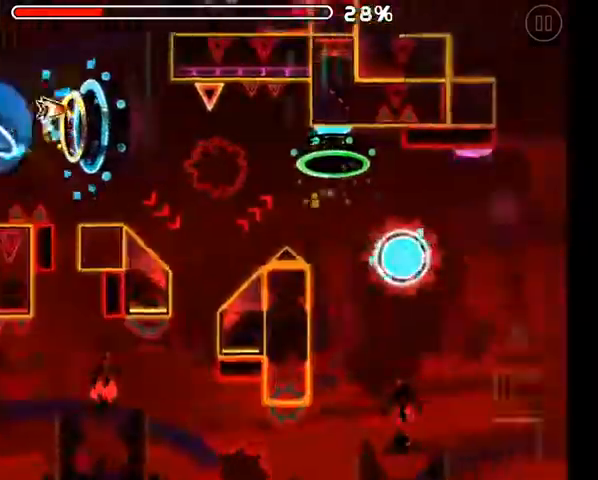
{"dt_ms": 500, "buttons": ["A"], "left_stick": "center", "right_stick": "center", "events": [[33, "A", "down"], [233, "A", "up"], [400, "A", "down"]]}
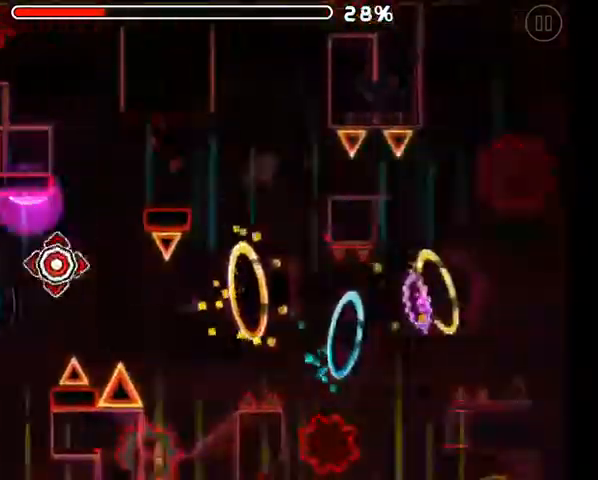
{"dt_ms": 1000, "buttons": ["A"], "left_stick": "center", "right_stick": "center"}
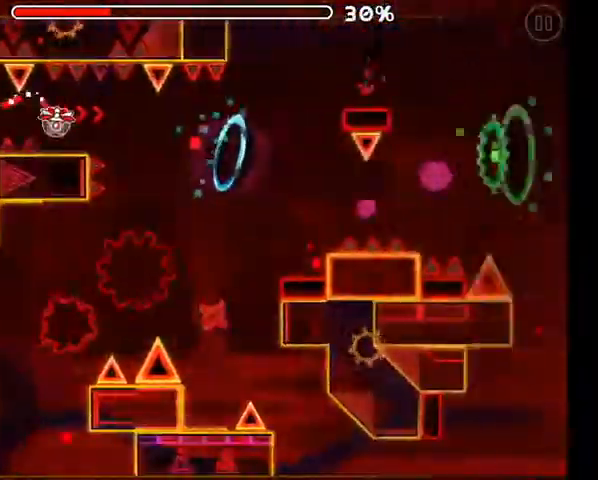
{"dt_ms": 500, "buttons": [], "left_stick": "center", "right_stick": "center", "events": [[67, "A", "up"], [133, "A", "down"], [167, "A", "up"], [333, "A", "down"], [433, "A", "up"]]}
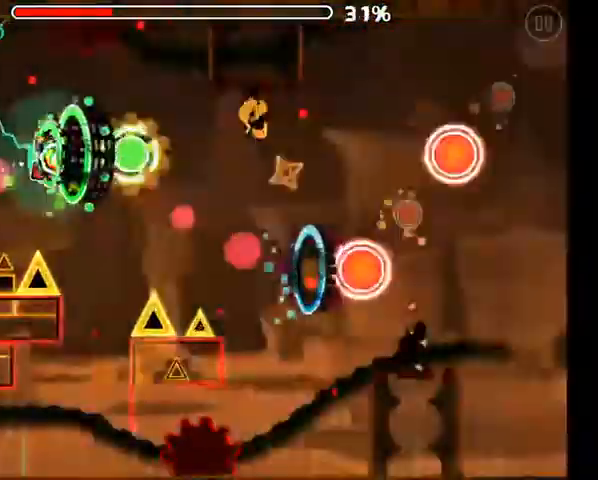
{"dt_ms": 500, "buttons": [], "left_stick": "center", "right_stick": "center", "events": [[33, "A", "down"], [100, "A", "up"], [267, "A", "down"], [333, "A", "up"], [433, "A", "down"], [500, "A", "up"]]}
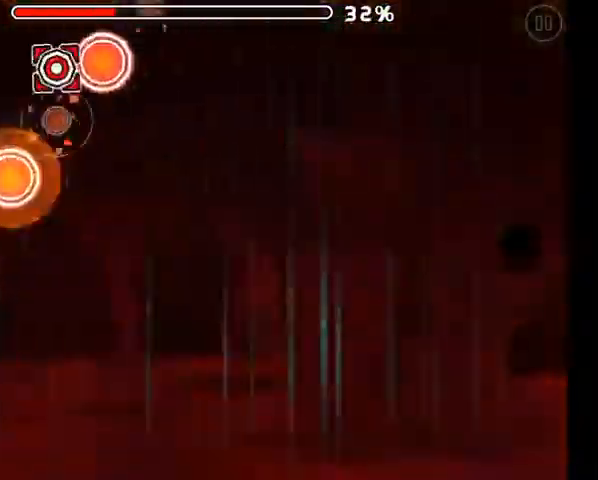
{"dt_ms": 500, "buttons": [], "left_stick": "center", "right_stick": "center"}
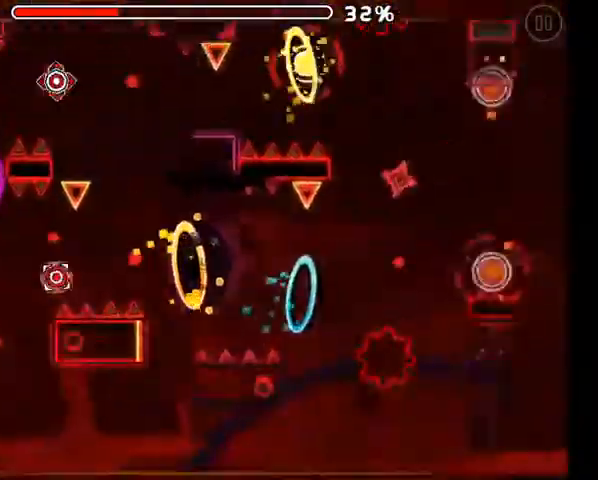
{"dt_ms": 500, "buttons": ["A"], "left_stick": "center", "right_stick": "center", "events": [[167, "A", "down"], [233, "A", "up"], [233, "L2", "down"], [300, "A", "down"], [300, "L2", "up"], [367, "L2", "down"], [400, "A", "up"], [500, "A", "down"], [500, "L2", "up"]]}
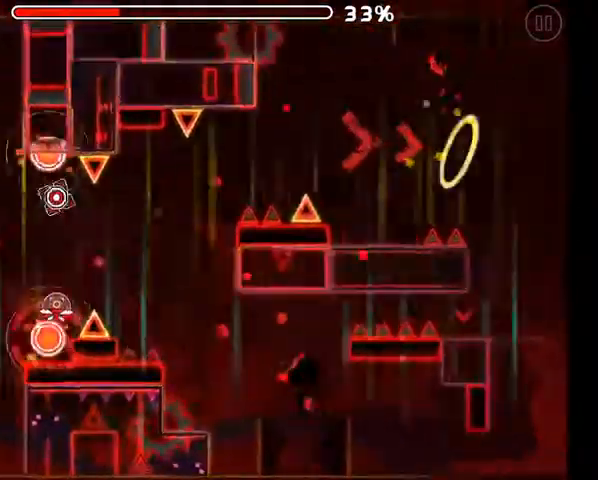
{"dt_ms": 500, "buttons": ["A"], "left_stick": "center", "right_stick": "center"}
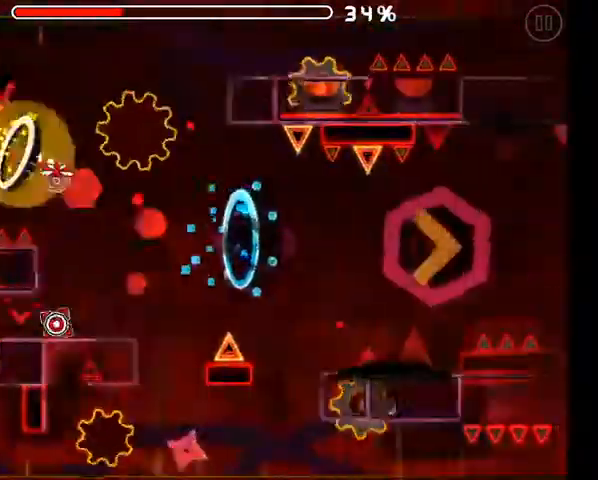
{"dt_ms": 500, "buttons": ["A"], "left_stick": "center", "right_stick": "center", "events": [[67, "A", "up"], [167, "A", "down"], [233, "A", "up"], [300, "A", "down"], [400, "A", "up"], [467, "A", "down"]]}
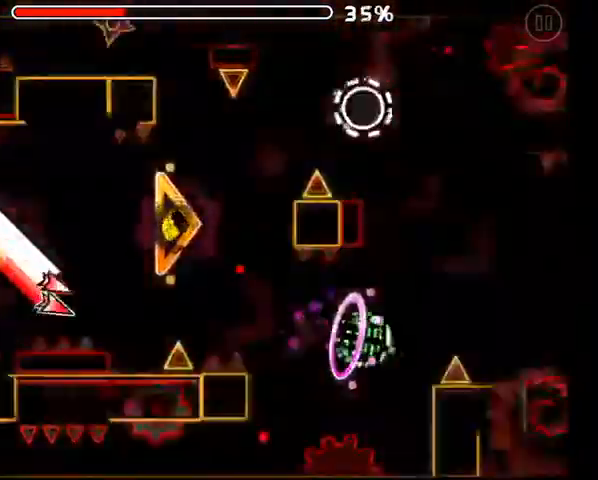
{"dt_ms": 500, "buttons": [], "left_stick": "center", "right_stick": "center", "events": [[33, "A", "up"], [133, "A", "down"], [200, "A", "up"], [367, "A", "down"], [433, "A", "up"]]}
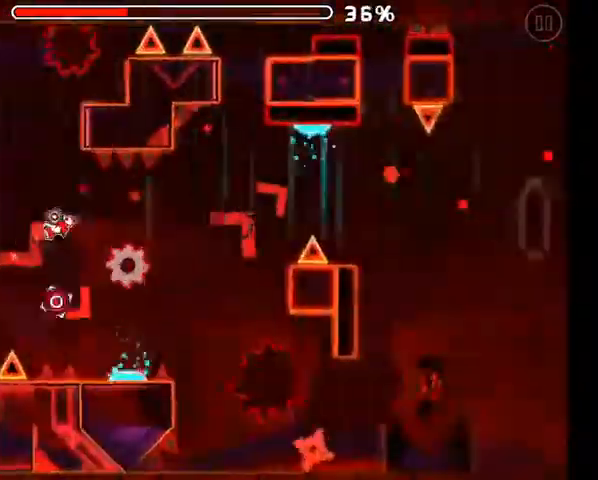
{"dt_ms": 500, "buttons": [], "left_stick": "center", "right_stick": "center", "events": []}
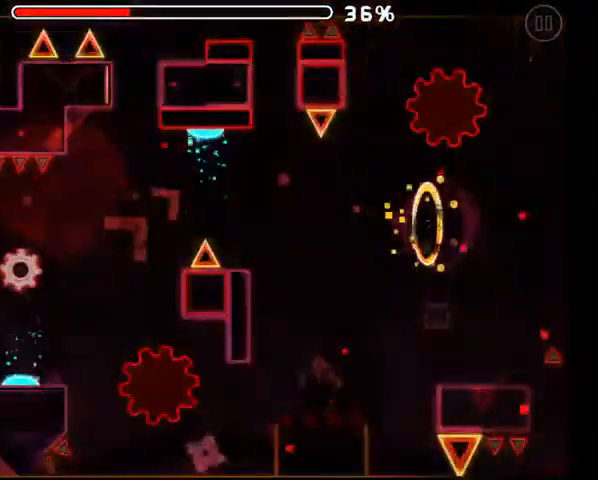
{"dt_ms": 500, "buttons": [], "left_stick": "center", "right_stick": "center", "events": []}
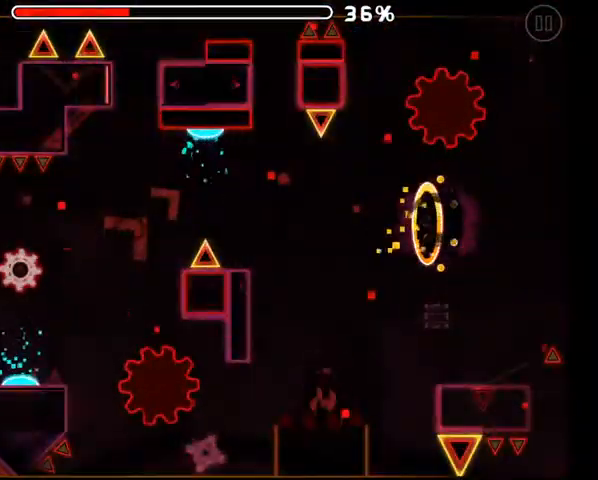
{"dt_ms": 500, "buttons": [], "left_stick": "center", "right_stick": "center", "events": []}
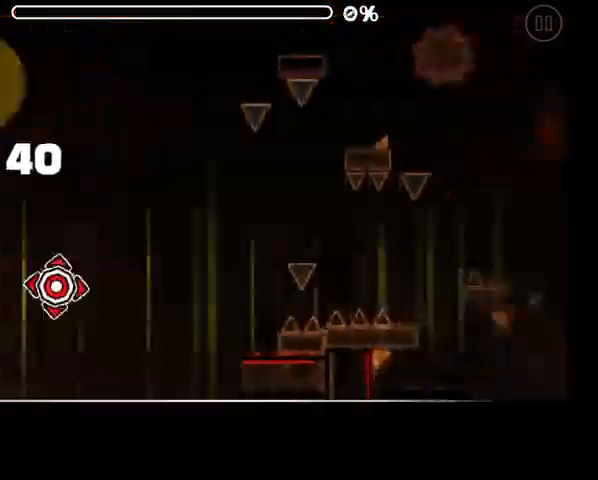
{"dt_ms": 500, "buttons": [], "left_stick": "center", "right_stick": "center", "events": []}
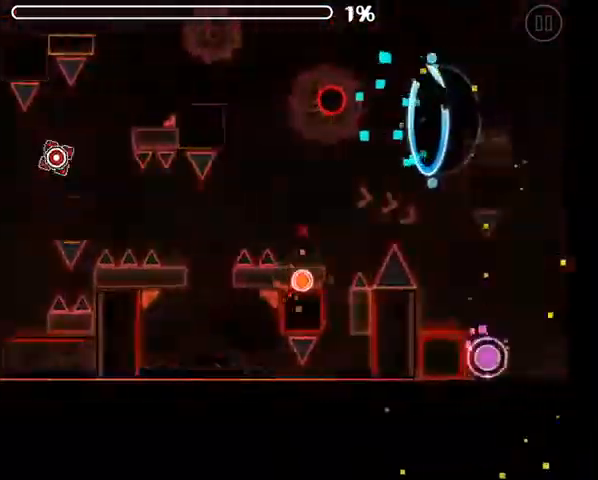
{"dt_ms": 500, "buttons": ["A"], "left_stick": "center", "right_stick": "center", "events": [[333, "A", "down"]]}